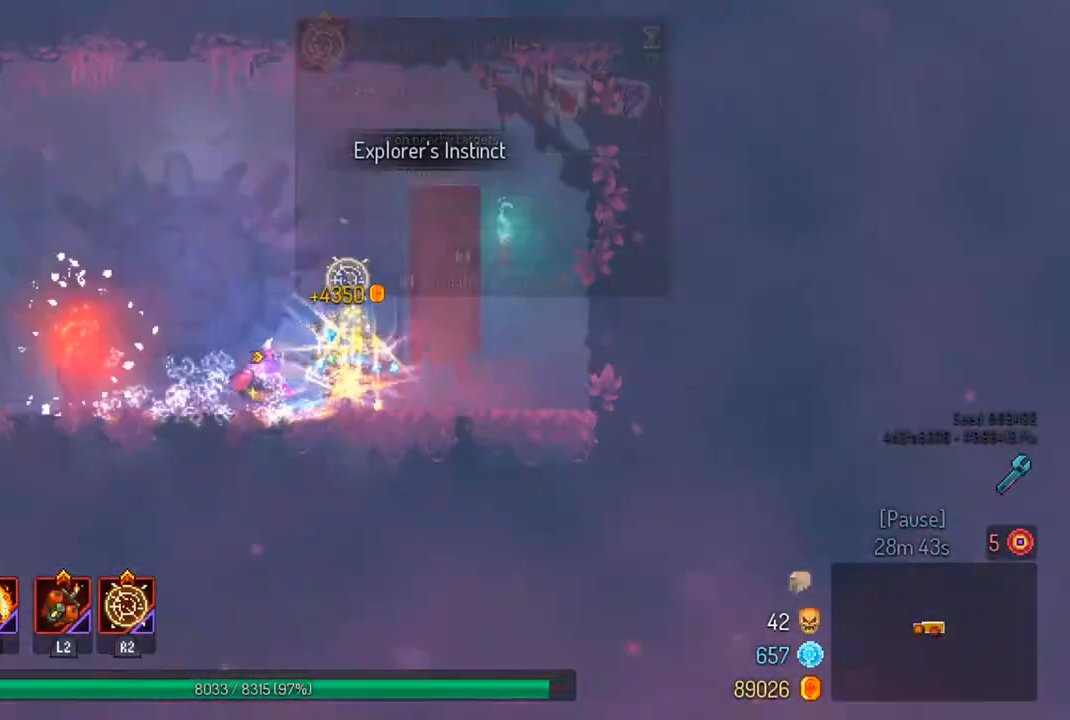
Gameplay with a controller (PlayStation layout); each line is a JSON object with the inputs held at the frame after it. "events" lists button and stick changes between this image and that frame as [ms after this image, input, new state], when the widget could be followed in between.
{"buttons": [], "left_stick": "left", "right_stick": "center", "events": [[33, "CIRCLE", "up"], [400, "CROSS", "down"], [500, "CROSS", "up"]]}
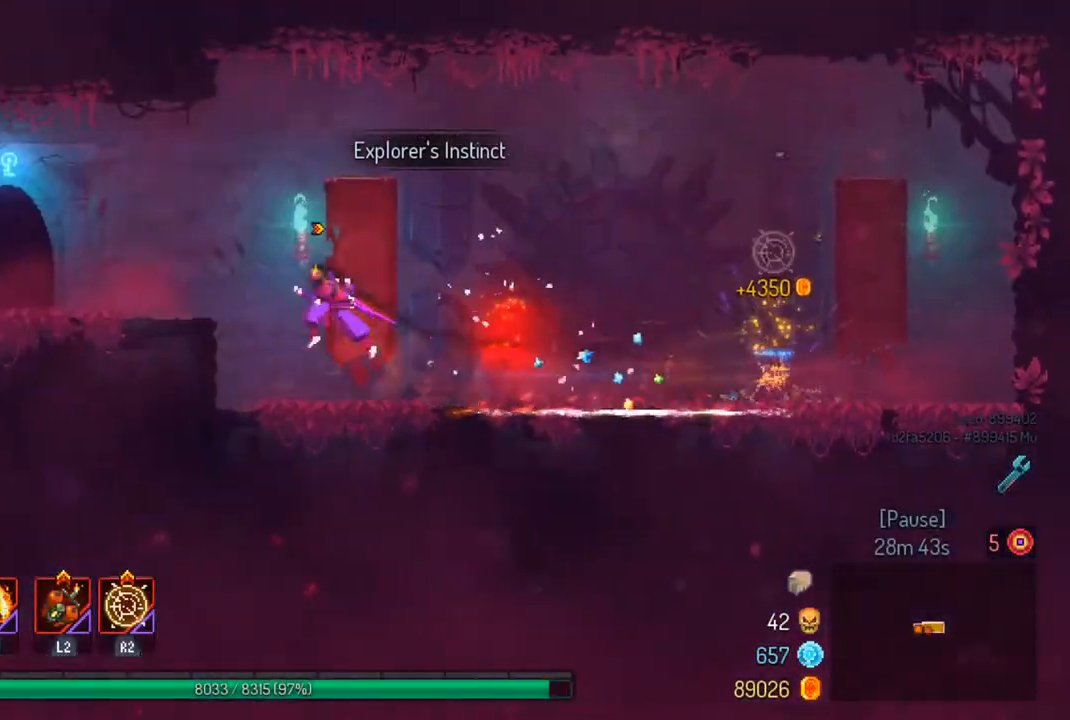
{"buttons": [], "left_stick": "left", "right_stick": "center", "events": []}
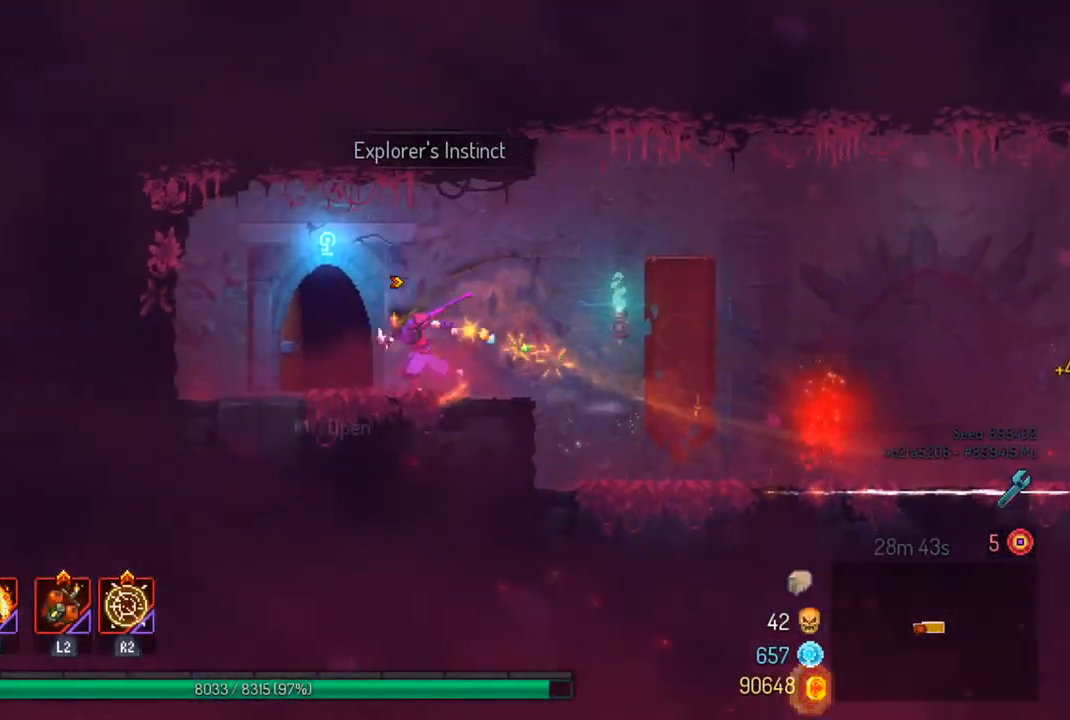
{"buttons": [], "left_stick": "center", "right_stick": "center", "events": [[100, "R1", "down"], [167, "left_stick", "center"], [200, "R1", "up"]]}
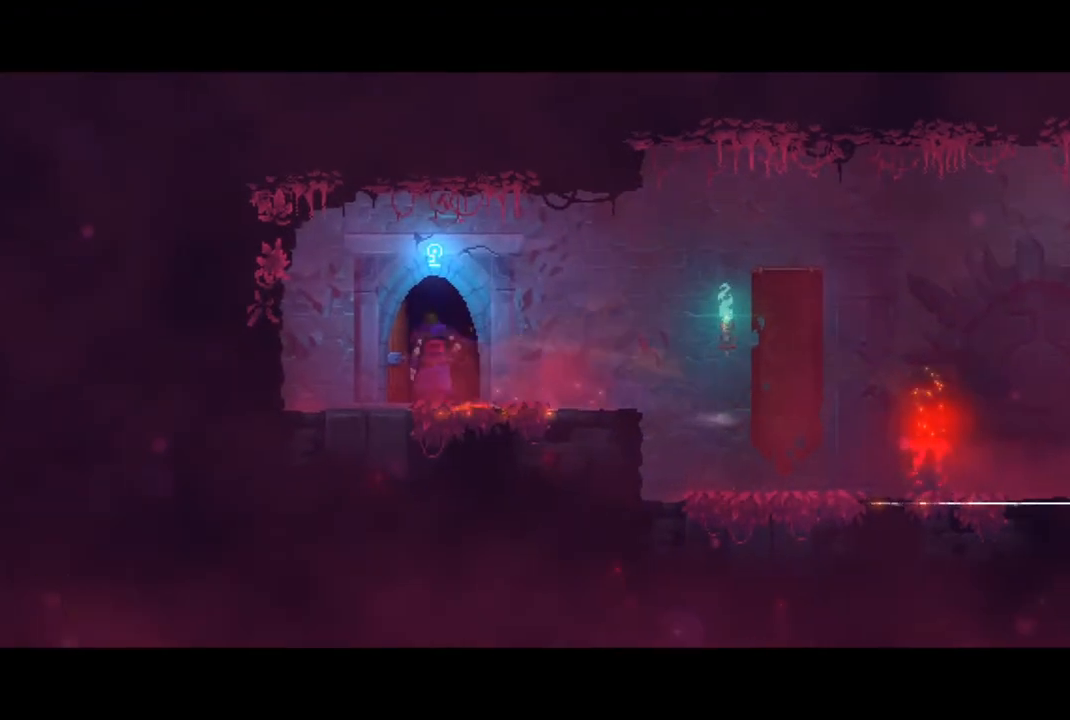
{"buttons": [], "left_stick": "center", "right_stick": "center", "events": []}
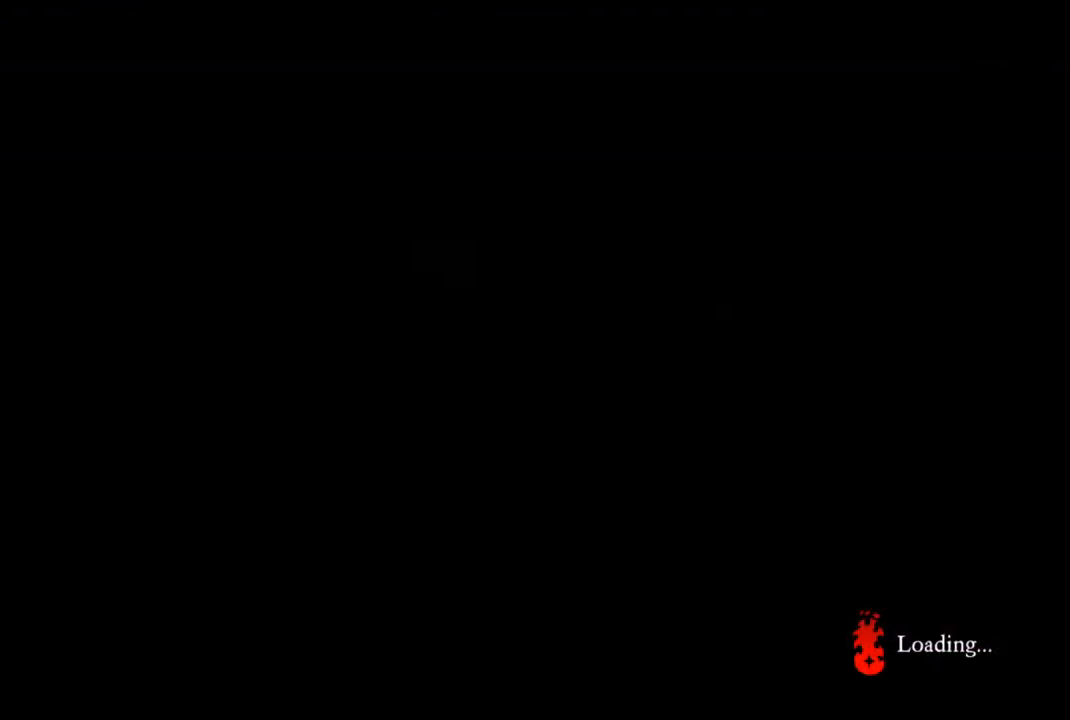
{"buttons": [], "left_stick": "center", "right_stick": "center", "events": []}
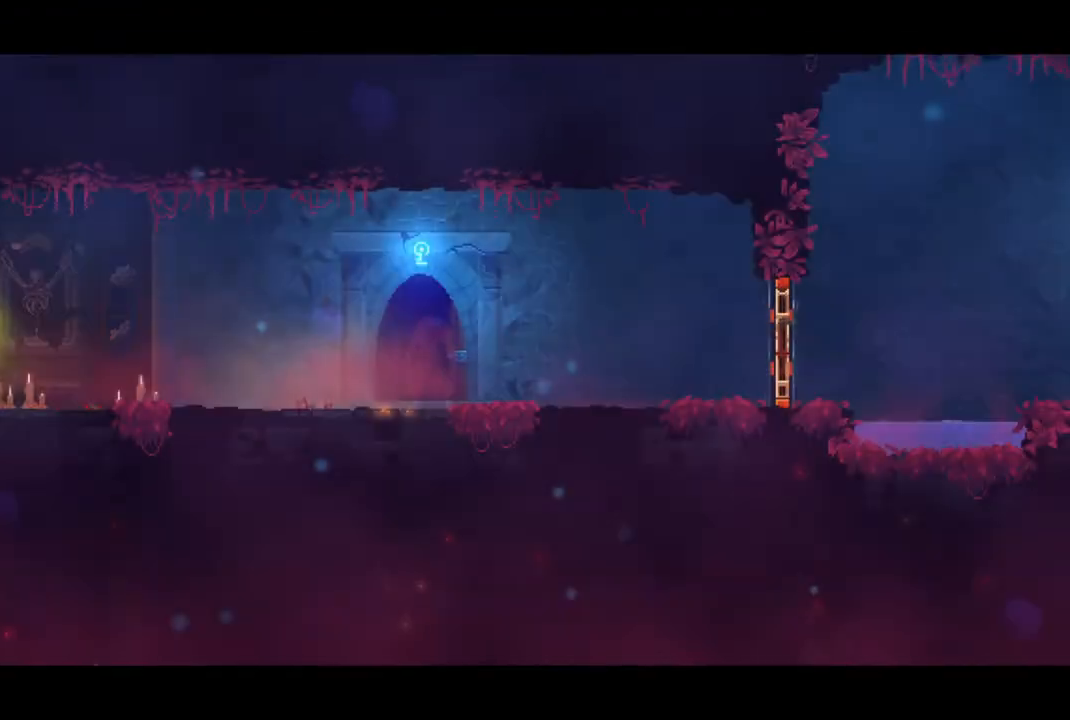
{"buttons": [], "left_stick": "right", "right_stick": "center", "events": [[100, "left_stick", "down-right"], [167, "left_stick", "right"]]}
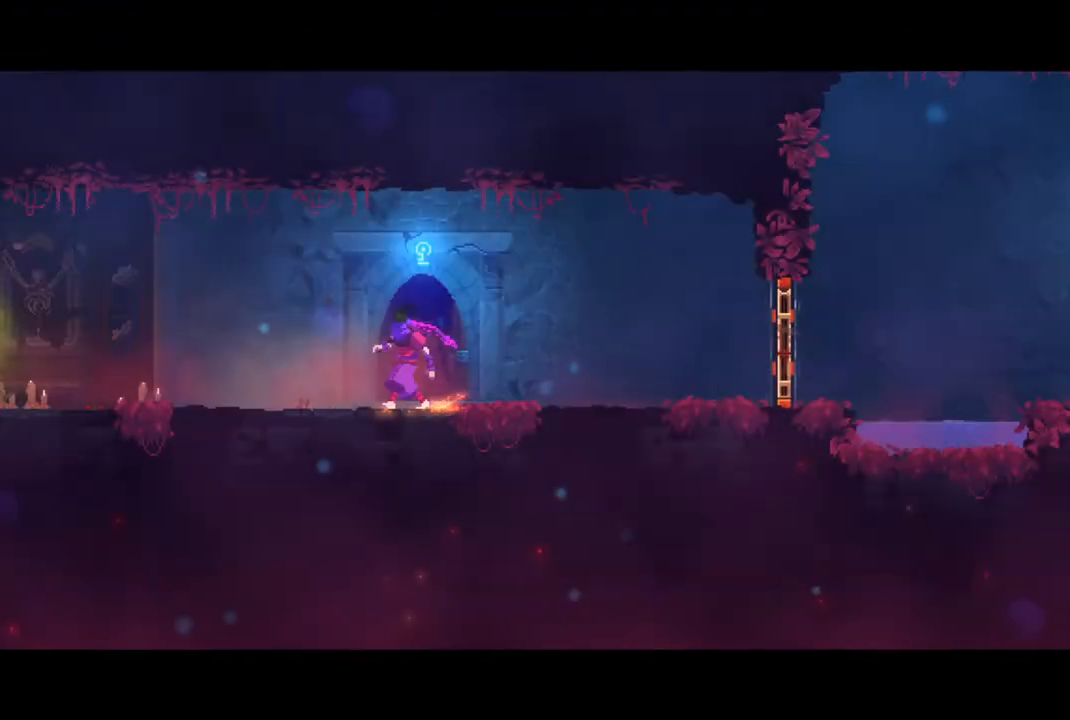
{"buttons": [], "left_stick": "right", "right_stick": "center", "events": []}
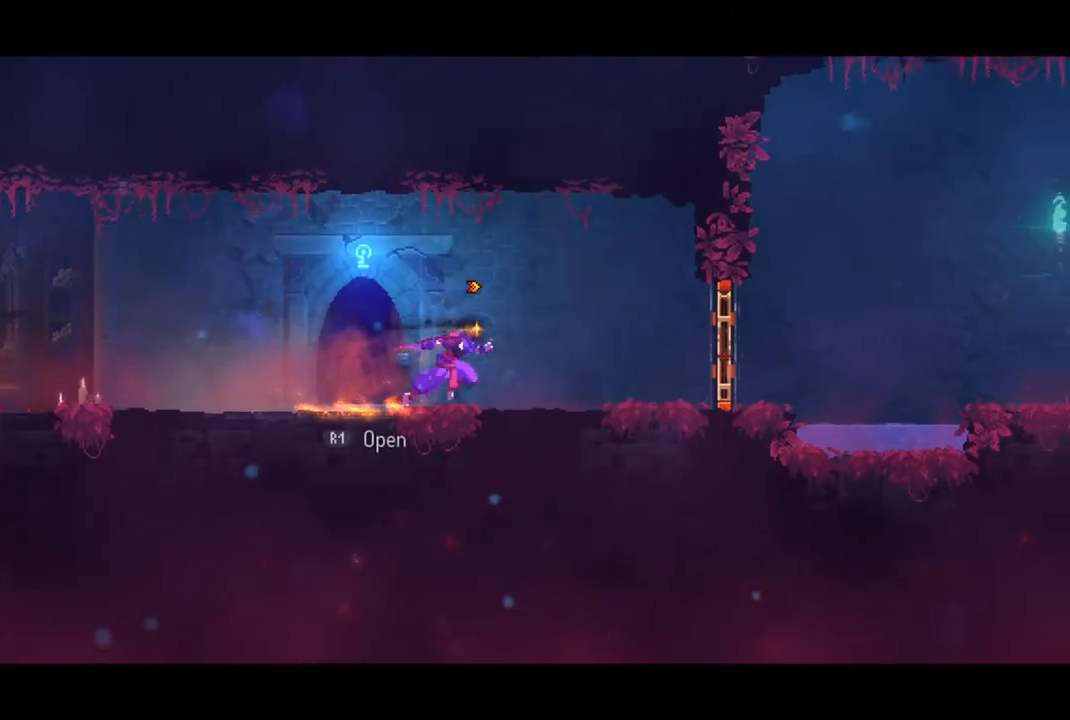
{"buttons": [], "left_stick": "right", "right_stick": "center", "events": [[167, "CIRCLE", "down"], [300, "CIRCLE", "up"]]}
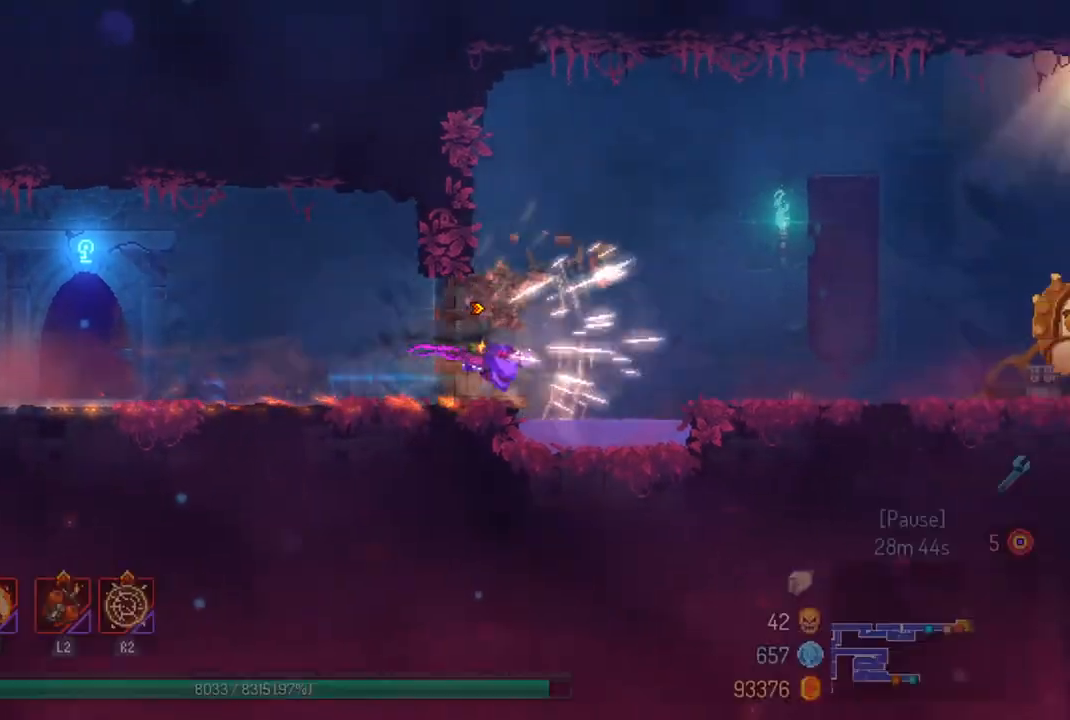
{"buttons": ["CIRCLE"], "left_stick": "right", "right_stick": "center", "events": [[67, "CROSS", "down"], [200, "CROSS", "up"], [500, "CIRCLE", "down"]]}
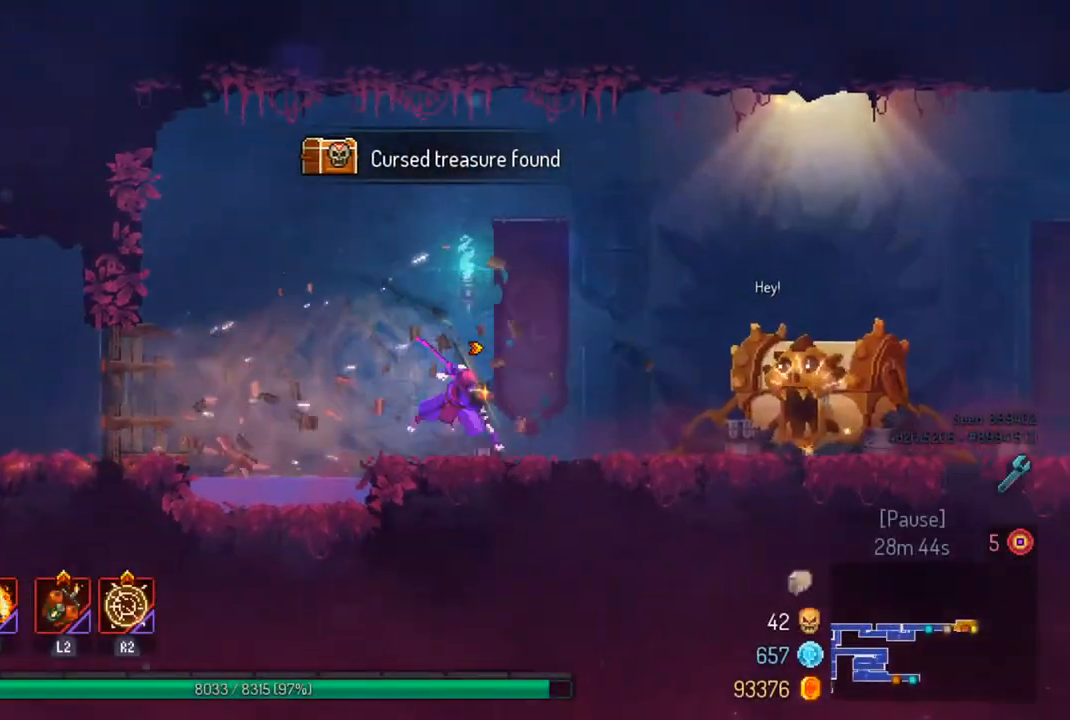
{"buttons": ["R1"], "left_stick": "center", "right_stick": "center", "events": [[100, "CIRCLE", "up"], [333, "left_stick", "center"], [433, "R1", "down"]]}
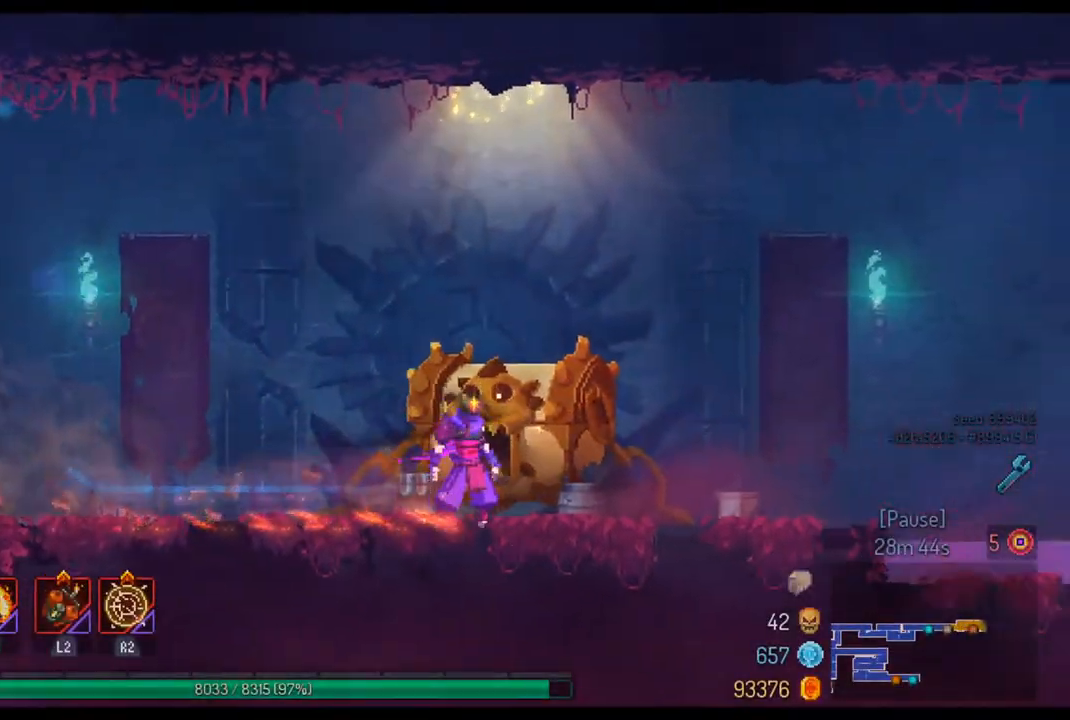
{"buttons": [], "left_stick": "center", "right_stick": "center", "events": [[67, "R1", "up"]]}
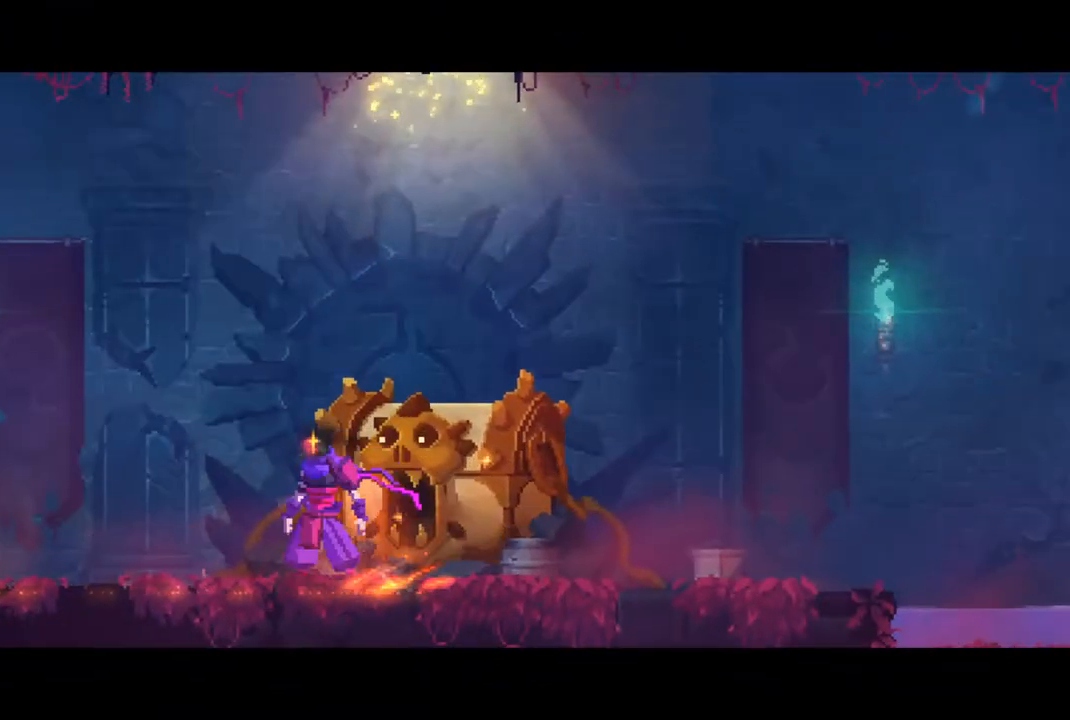
{"buttons": [], "left_stick": "center", "right_stick": "center", "events": []}
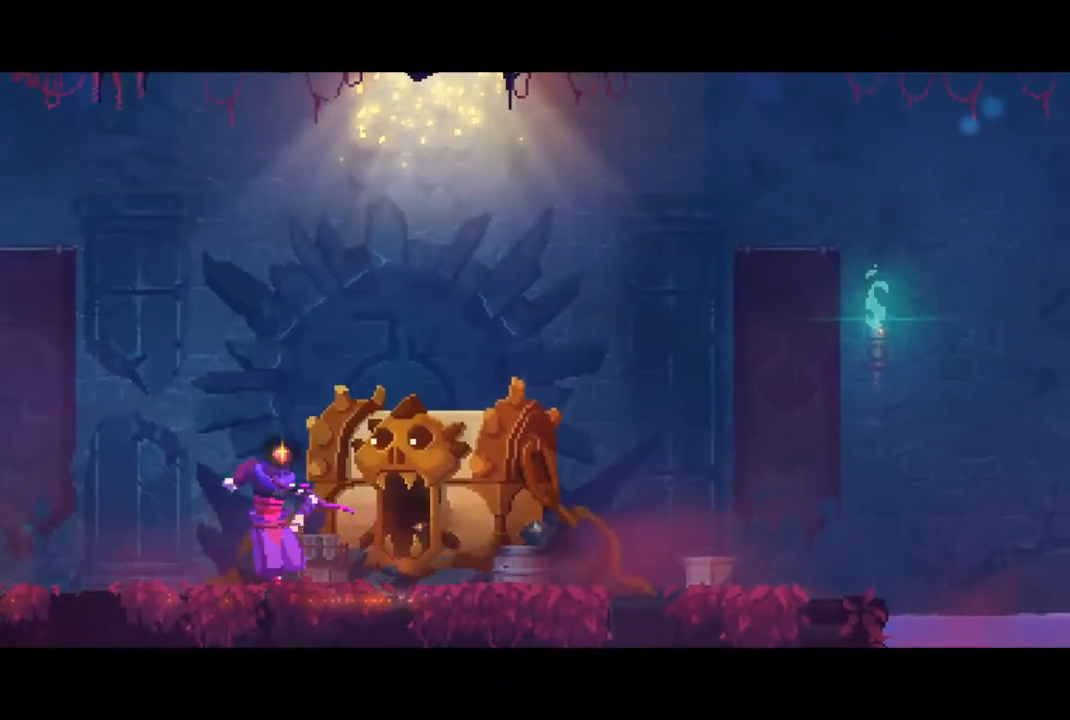
{"buttons": [], "left_stick": "center", "right_stick": "center", "events": []}
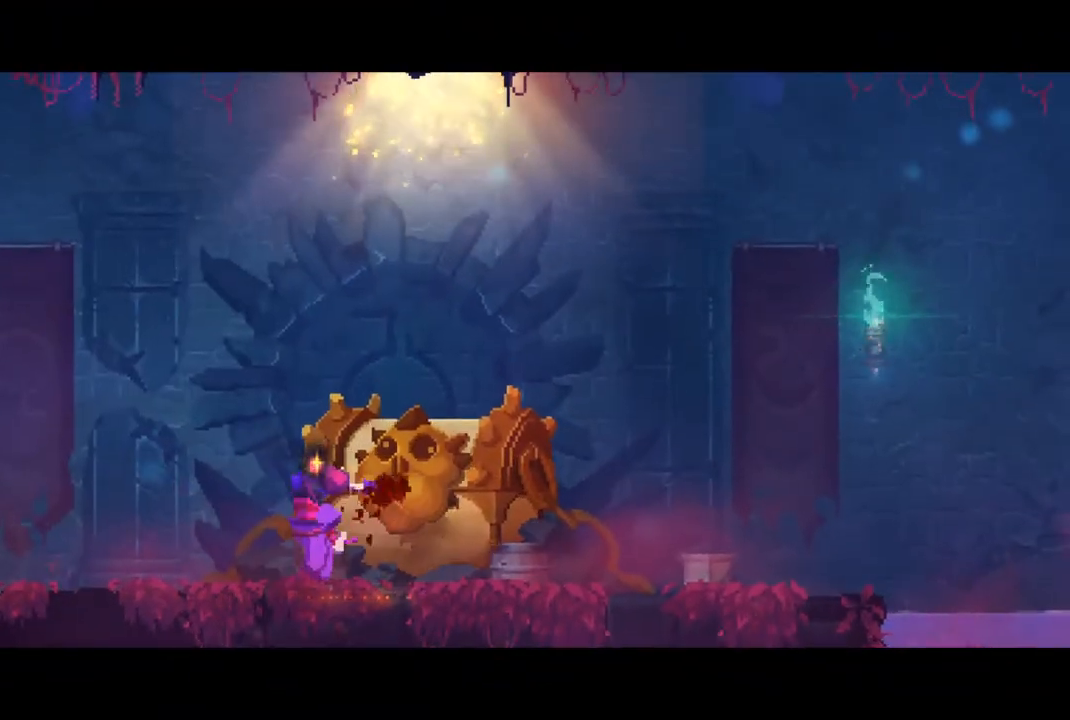
{"buttons": [], "left_stick": "center", "right_stick": "center", "events": []}
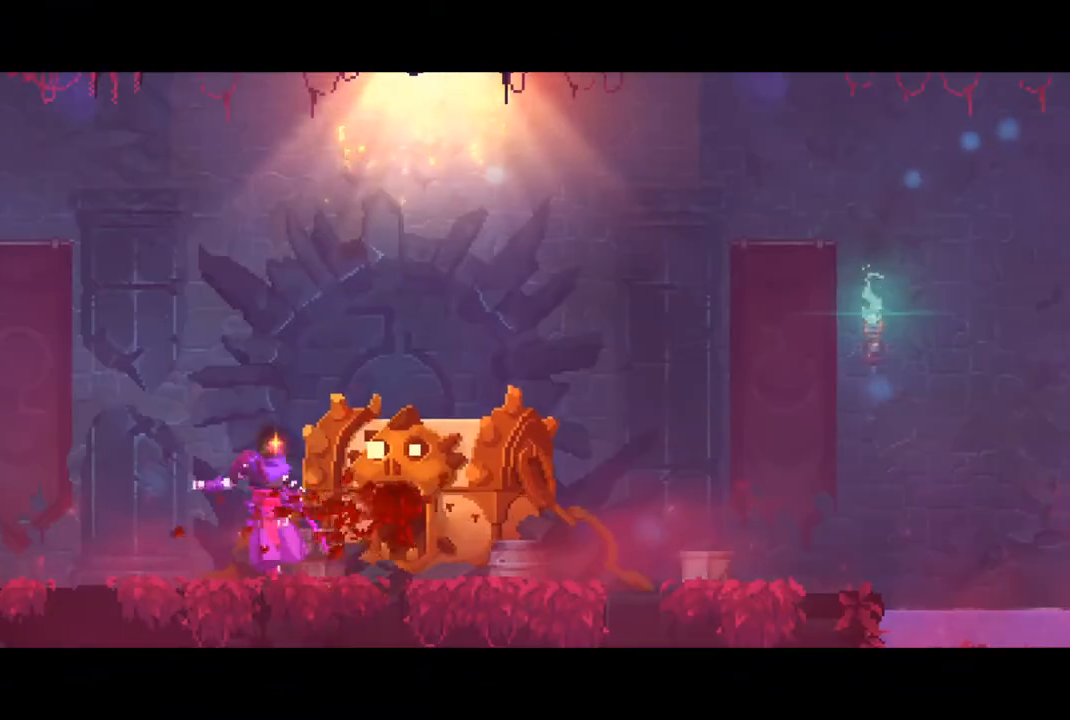
{"buttons": [], "left_stick": "center", "right_stick": "center", "events": []}
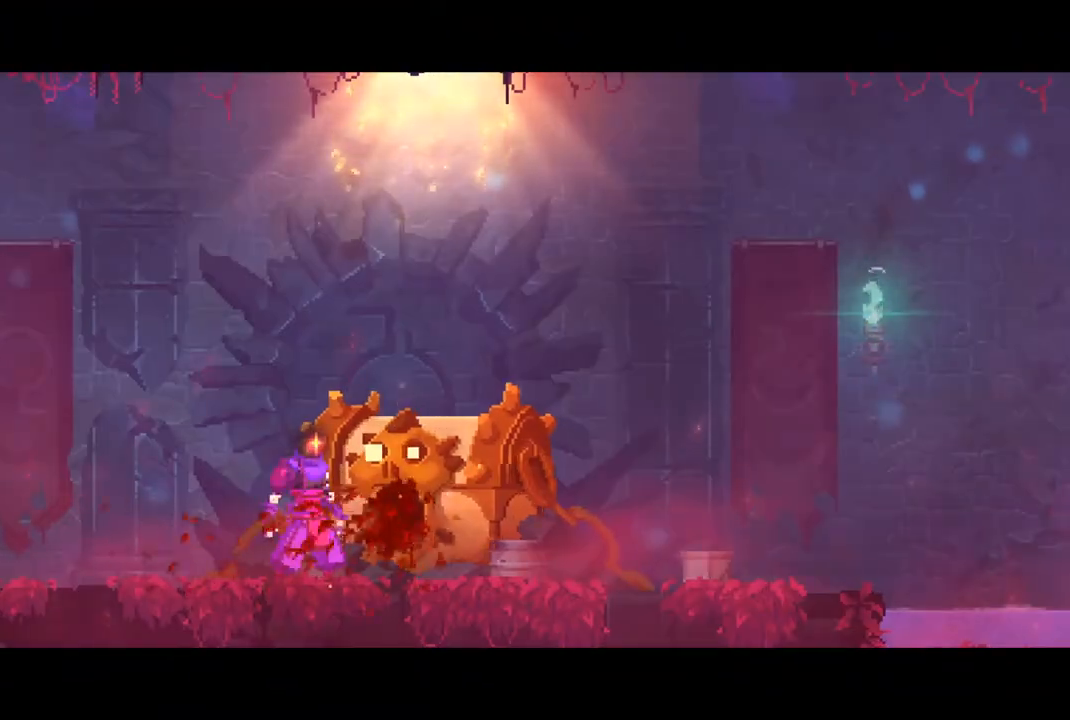
{"buttons": [], "left_stick": "center", "right_stick": "center", "events": []}
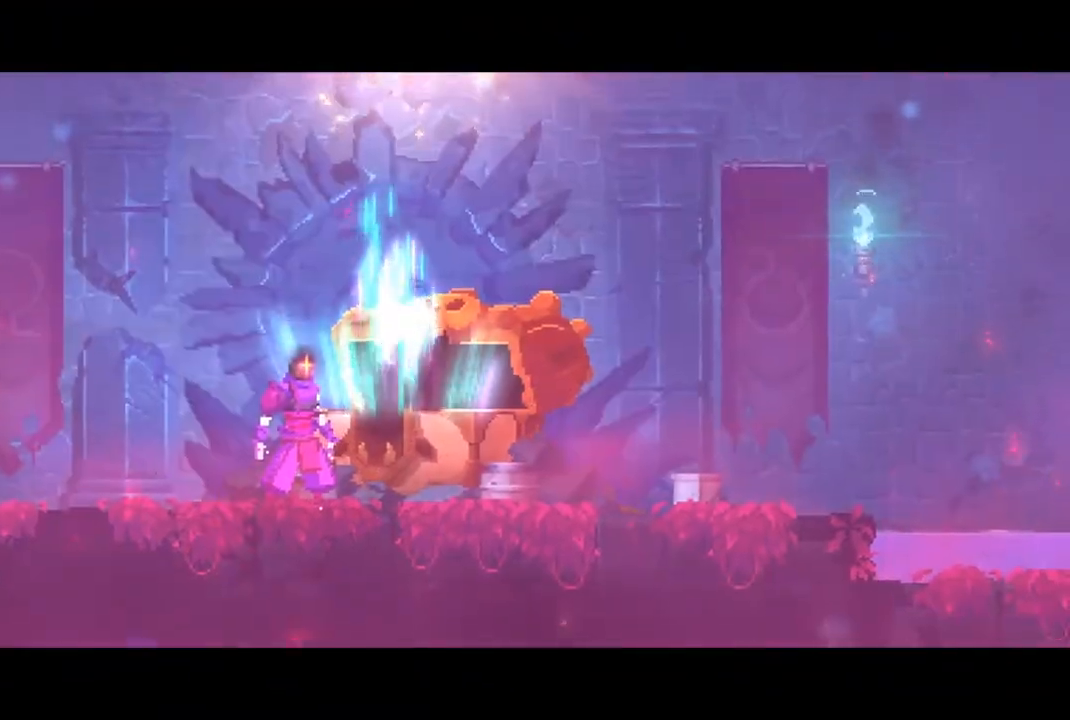
{"buttons": [], "left_stick": "center", "right_stick": "center", "events": []}
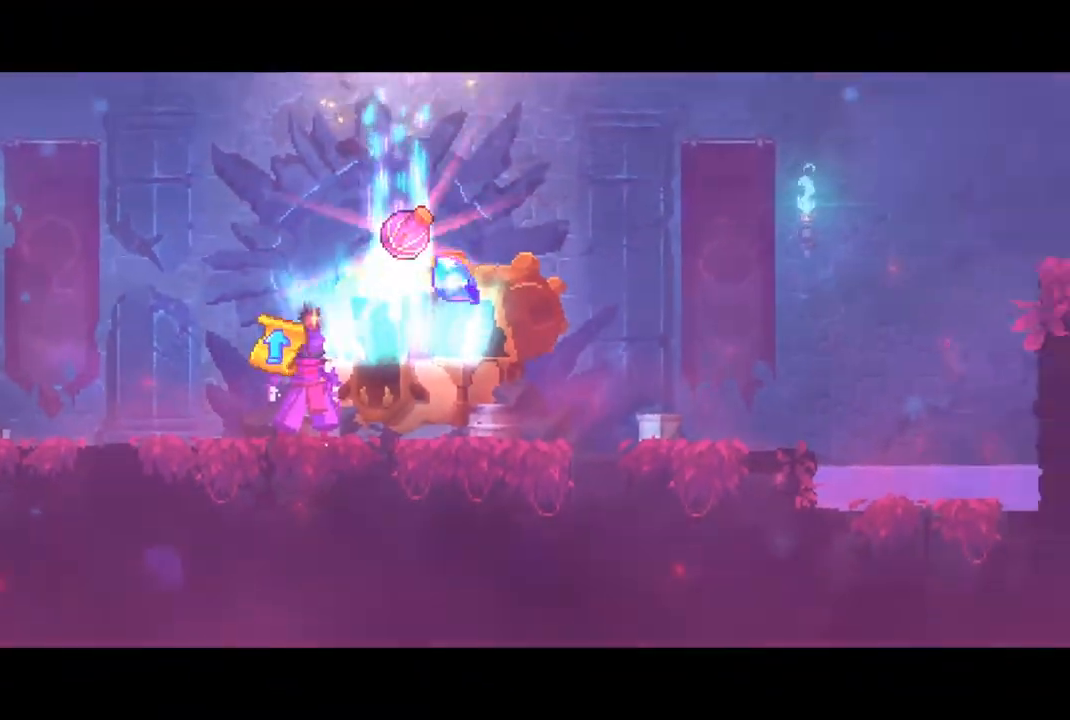
{"buttons": [], "left_stick": "center", "right_stick": "center", "events": [[300, "left_stick", "right"], [467, "left_stick", "center"]]}
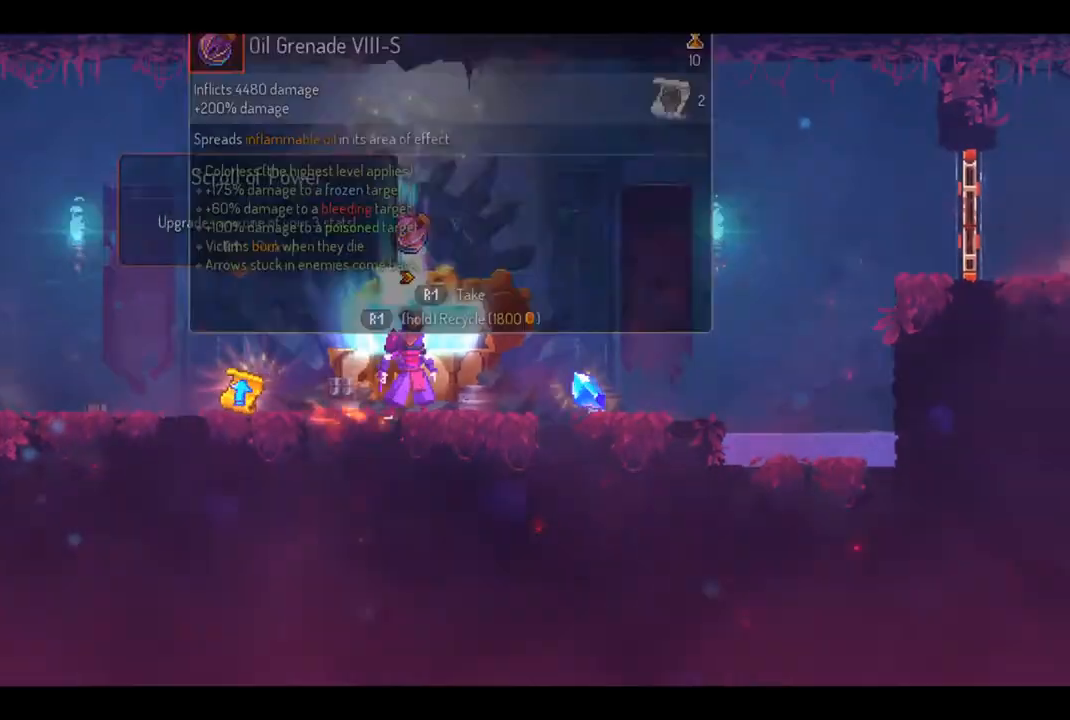
{"buttons": [], "left_stick": "center", "right_stick": "center", "events": [[200, "R1", "down"], [267, "R1", "up"]]}
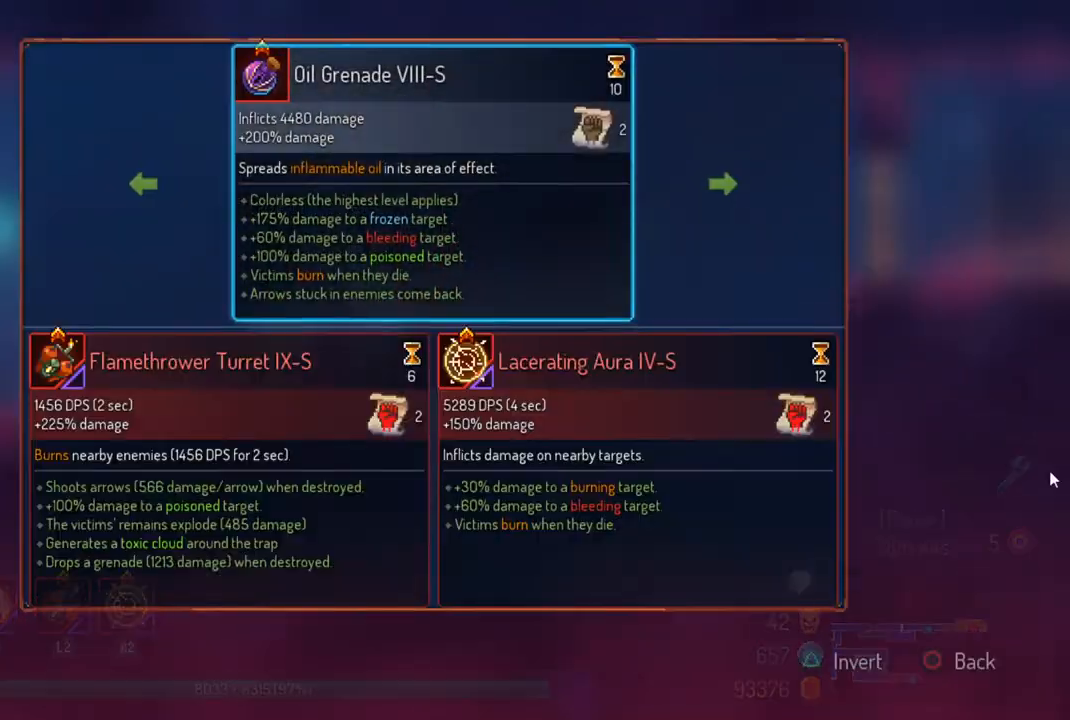
{"buttons": [], "left_stick": "center", "right_stick": "center", "events": []}
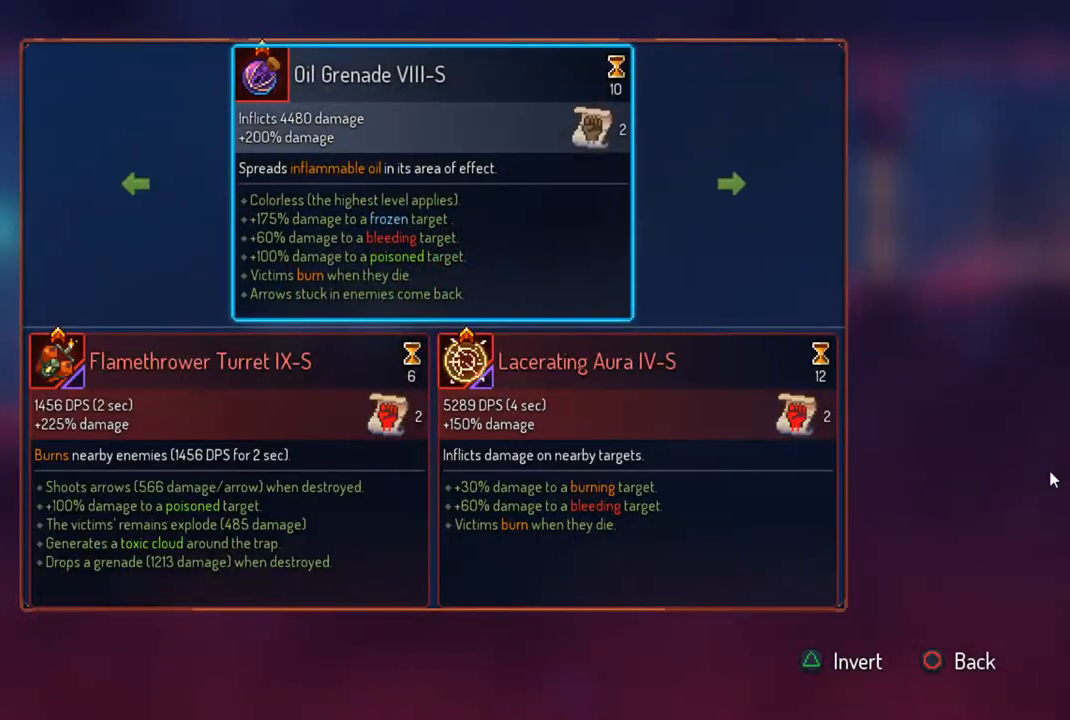
{"buttons": [], "left_stick": "center", "right_stick": "center", "events": [[200, "left_stick", "right"], [333, "left_stick", "center"]]}
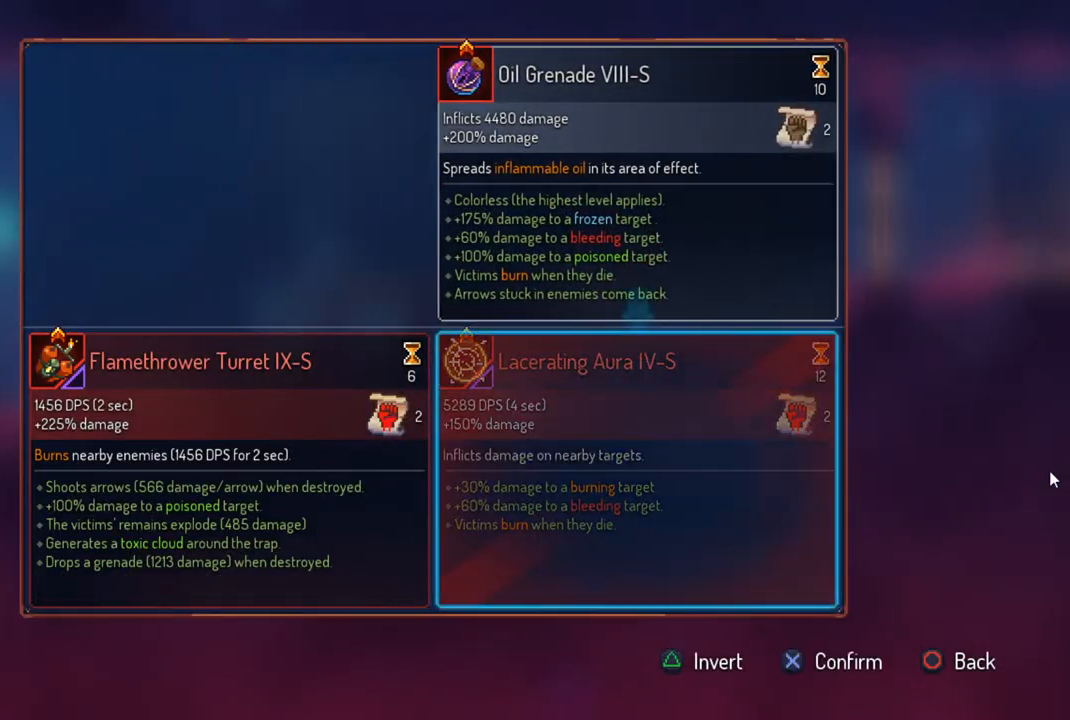
{"buttons": [], "left_stick": "center", "right_stick": "center", "events": []}
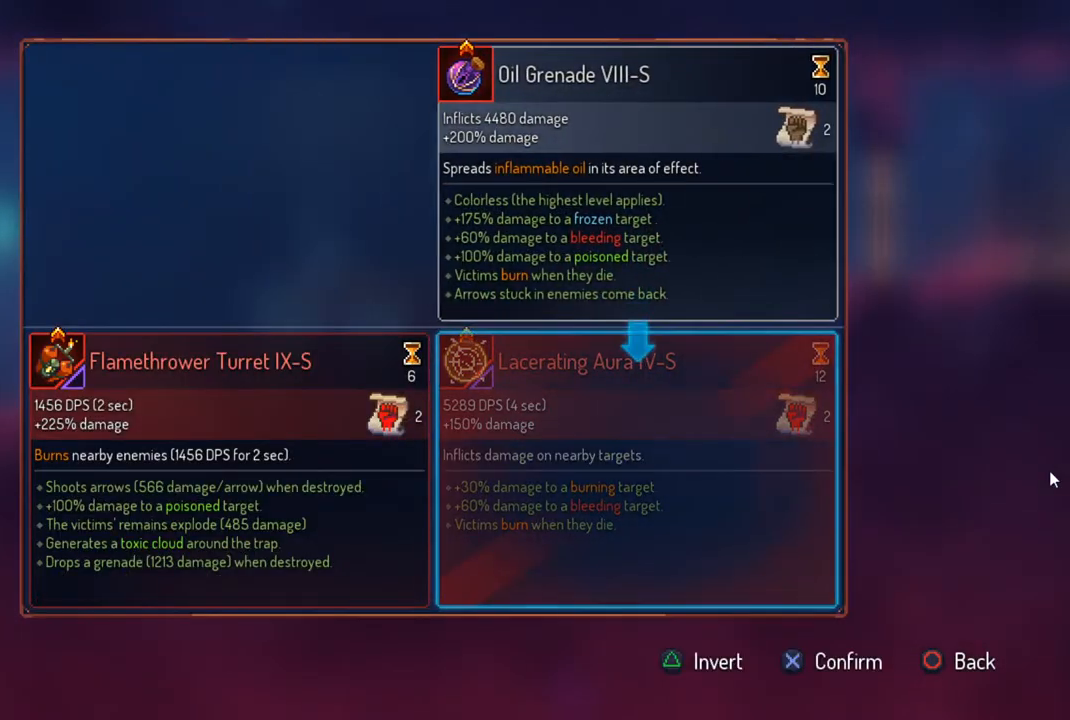
{"buttons": ["R1"], "left_stick": "center", "right_stick": "center", "events": [[267, "CROSS", "down"], [400, "CROSS", "up"], [433, "R1", "down"]]}
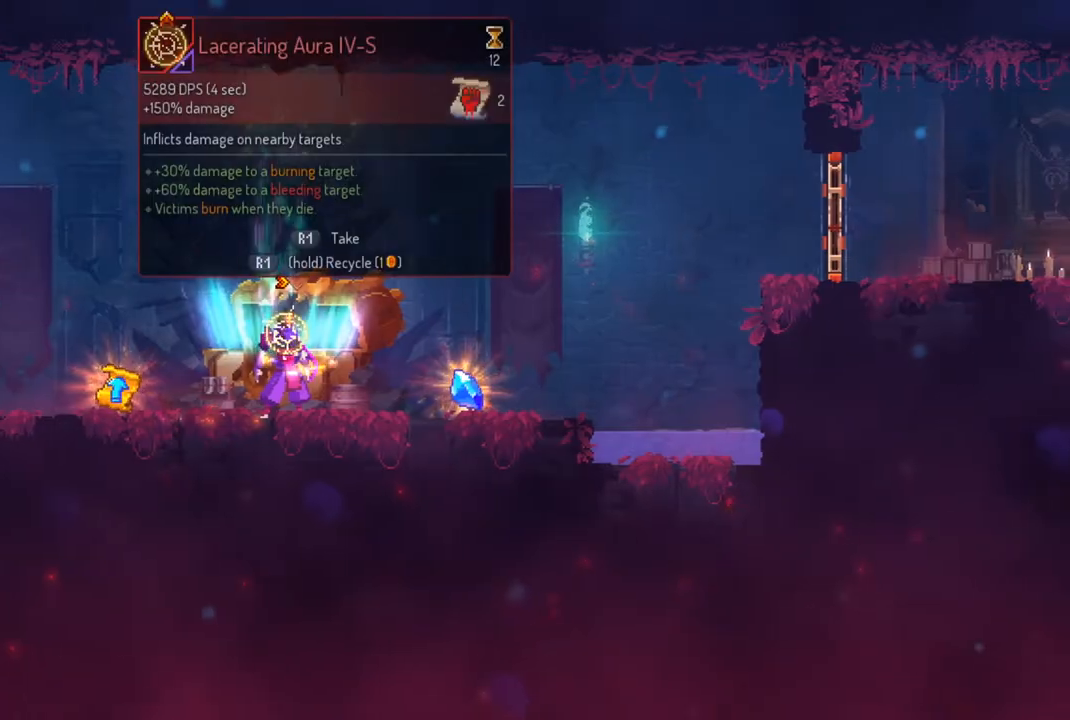
{"buttons": ["R1"], "left_stick": "center", "right_stick": "center", "events": []}
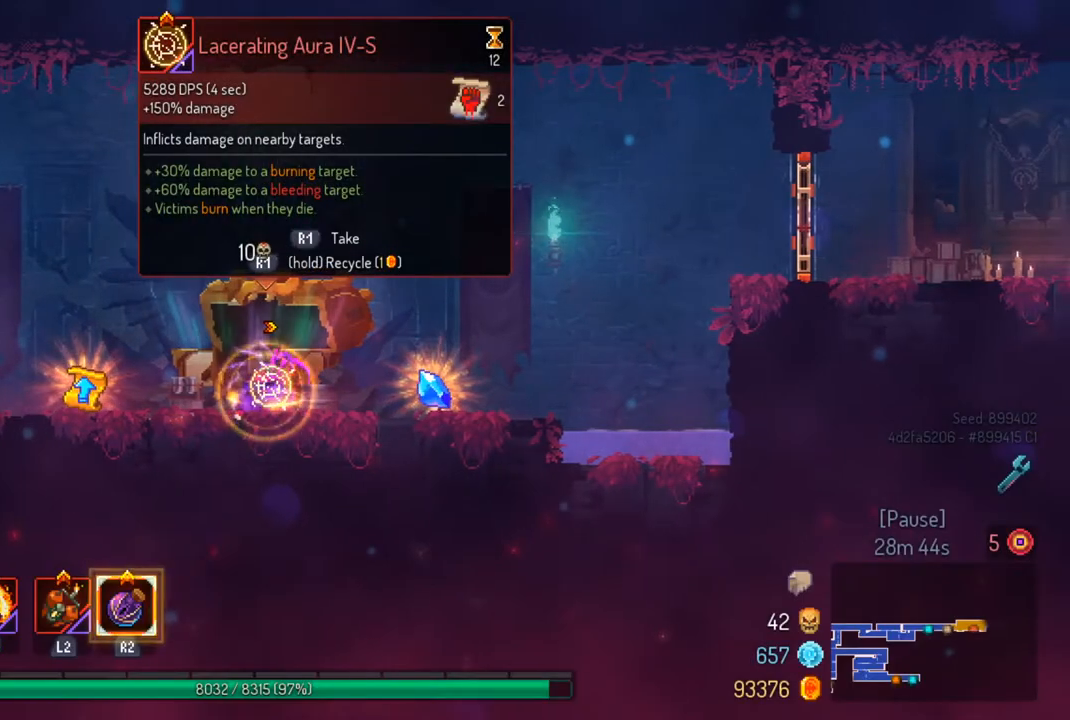
{"buttons": [], "left_stick": "right", "right_stick": "center", "events": [[200, "left_stick", "right"], [233, "R1", "up"]]}
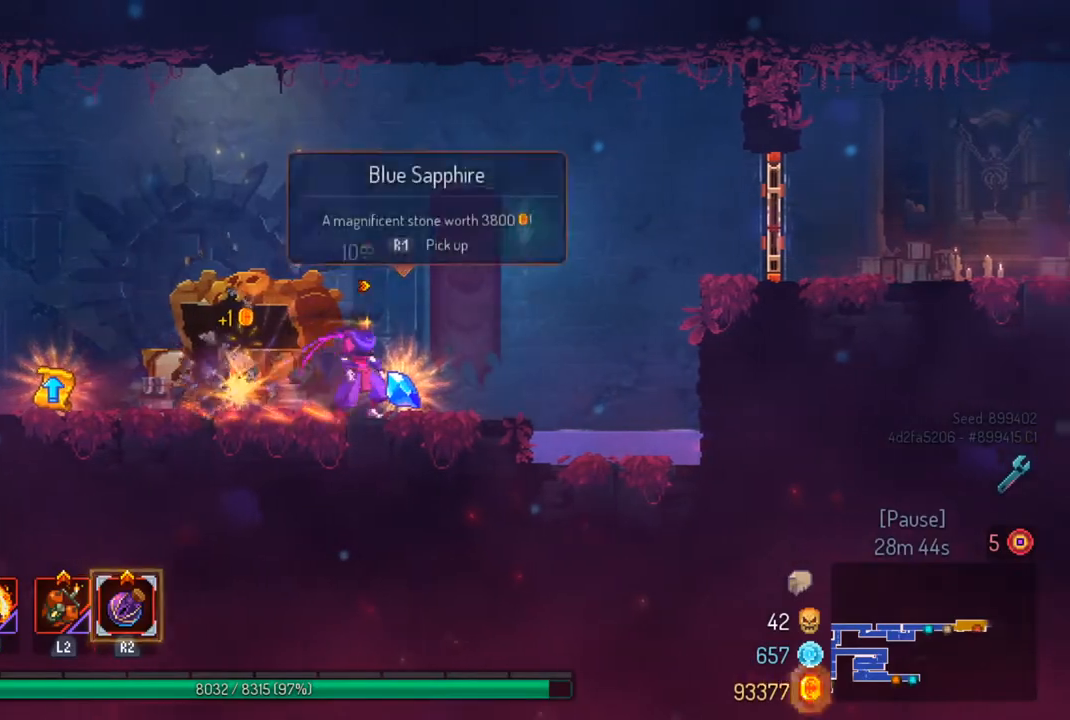
{"buttons": [], "left_stick": "left", "right_stick": "center", "events": [[100, "left_stick", "left"], [233, "CIRCLE", "down"], [333, "CIRCLE", "up"]]}
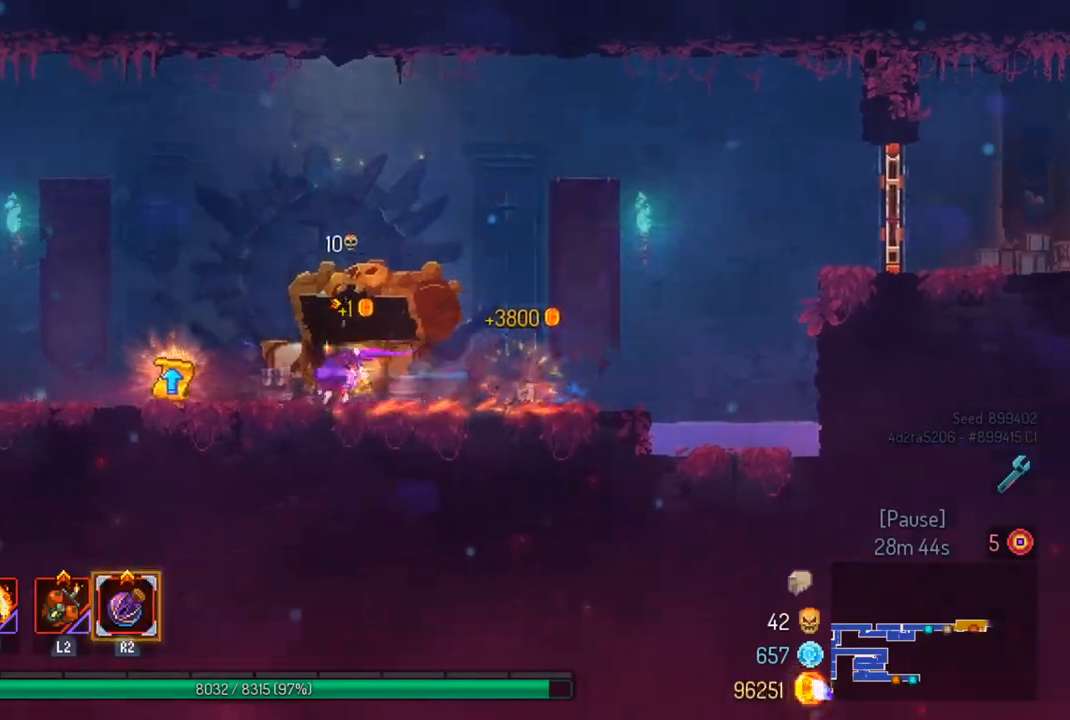
{"buttons": [], "left_stick": "center", "right_stick": "center", "events": [[167, "R1", "down"], [267, "R1", "up"], [267, "left_stick", "center"]]}
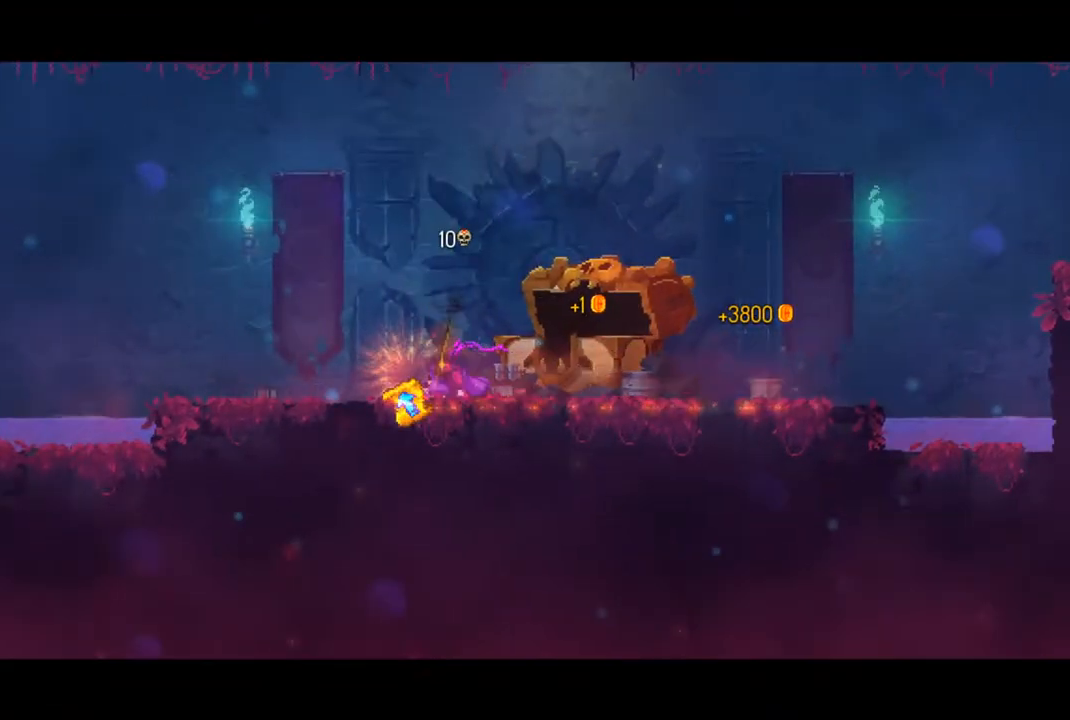
{"buttons": [], "left_stick": "center", "right_stick": "center", "events": []}
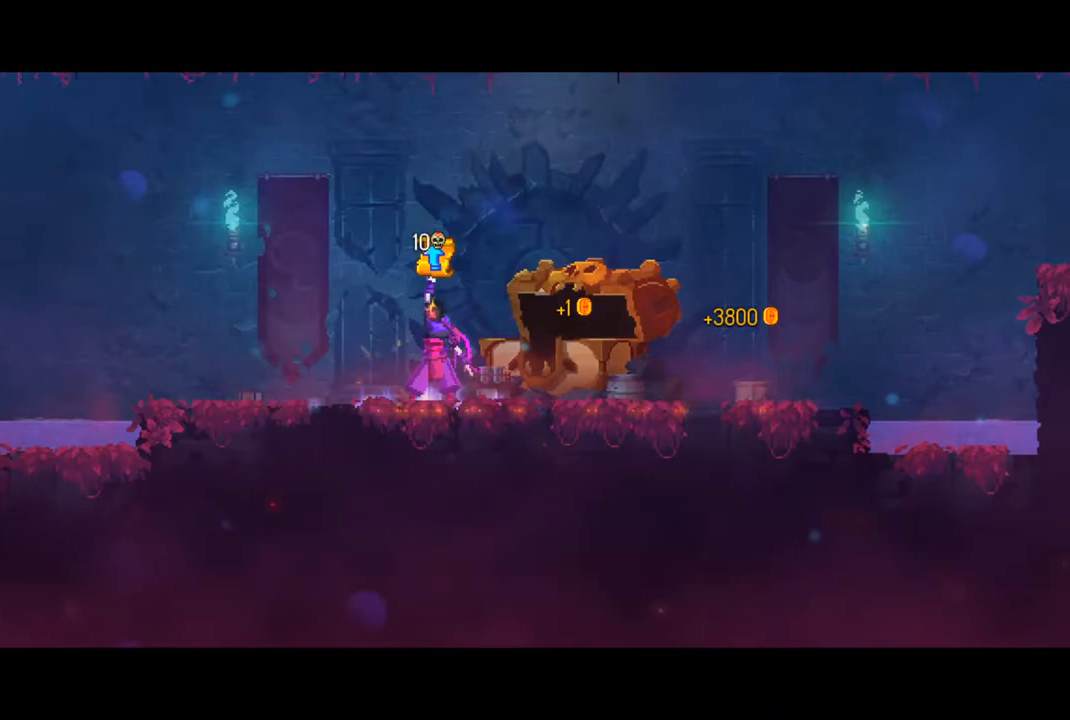
{"buttons": [], "left_stick": "center", "right_stick": "center", "events": []}
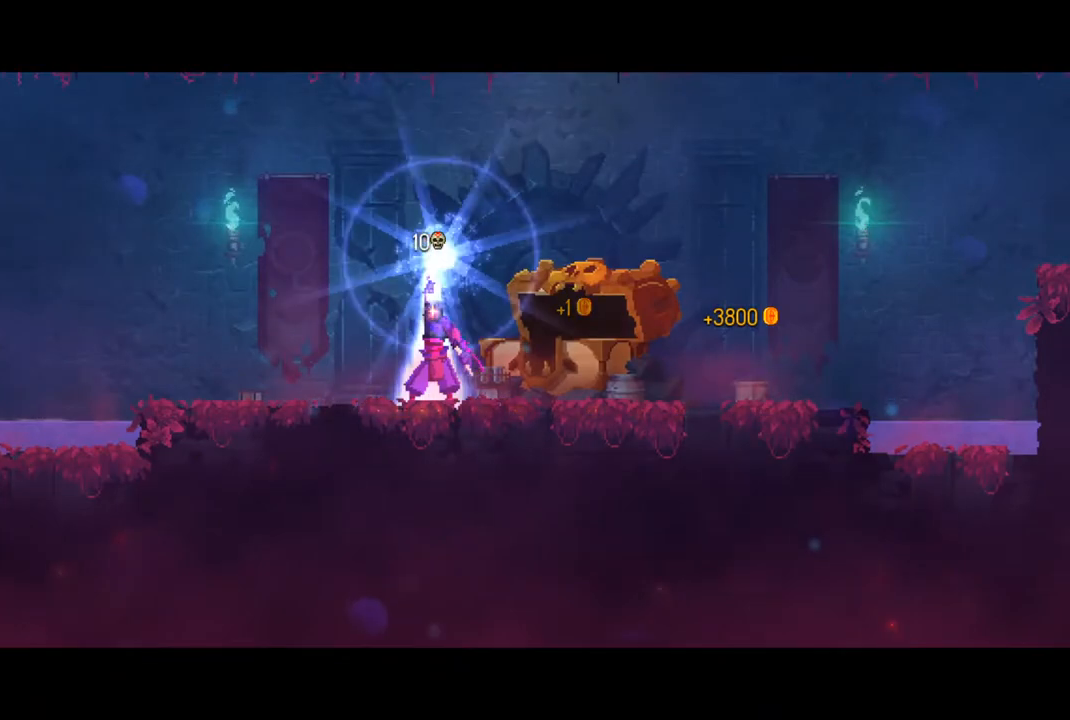
{"buttons": [], "left_stick": "center", "right_stick": "center", "events": []}